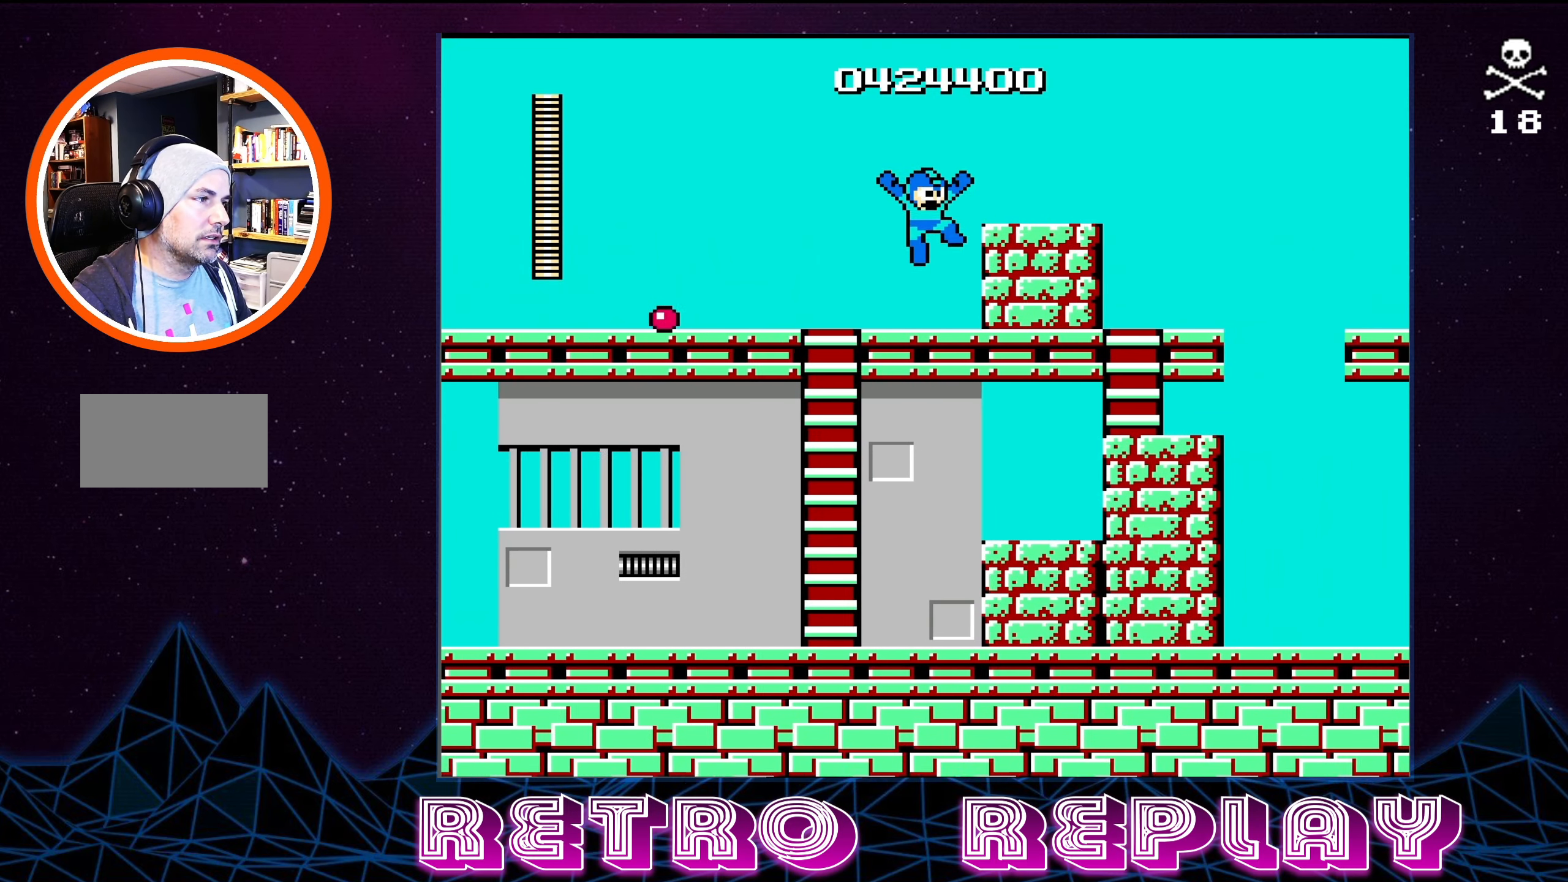
Gameplay with a controller (Nintendo layout); each line is a JSON object with the inputs held at the frame after it. "events" lists button and stick changes between this image and that frame as [ms after this image, input, new state], when the widget could be followed in between. Not read: L3 R3.
{"buttons": ["START"], "events": [[67, "A", "up"], [333, "DPAD_RIGHT", "up"], [433, "START", "down"]]}
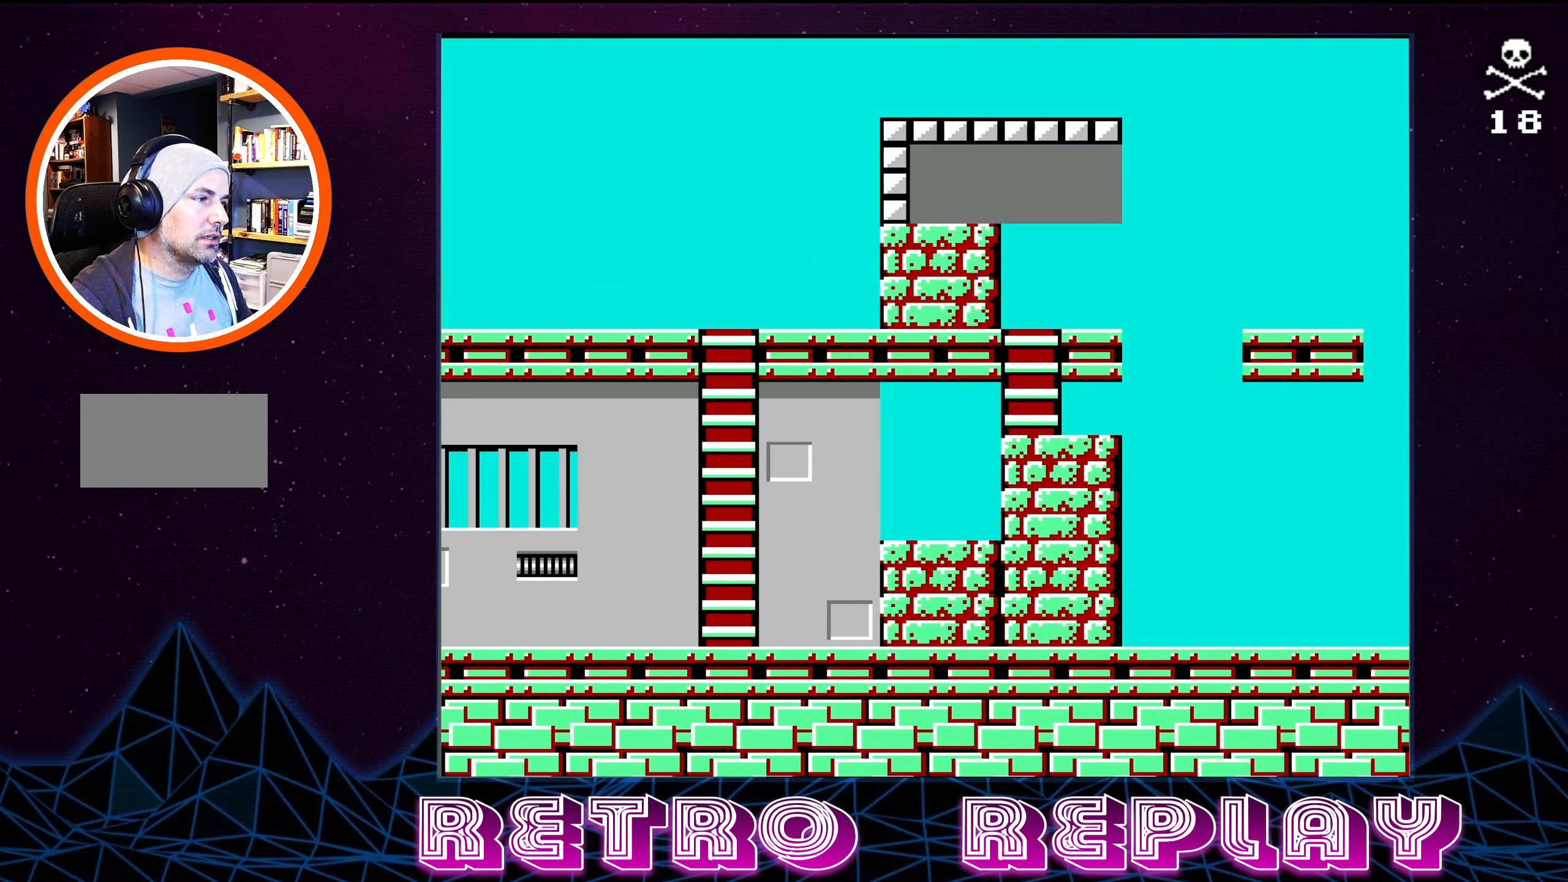
{"buttons": [], "events": [[150, "START", "up"]]}
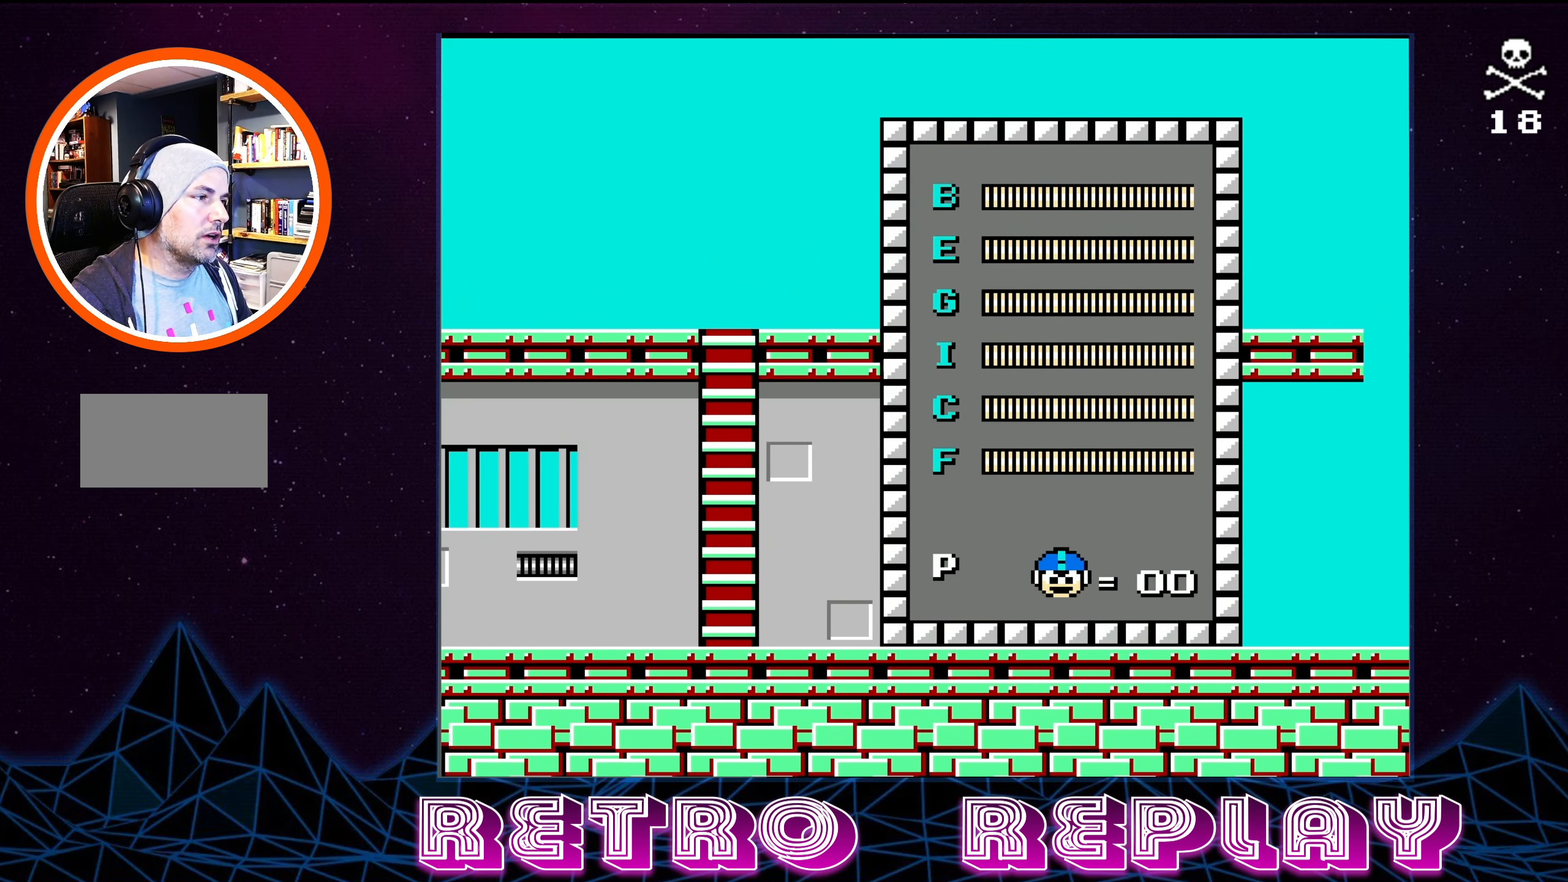
{"buttons": [], "events": []}
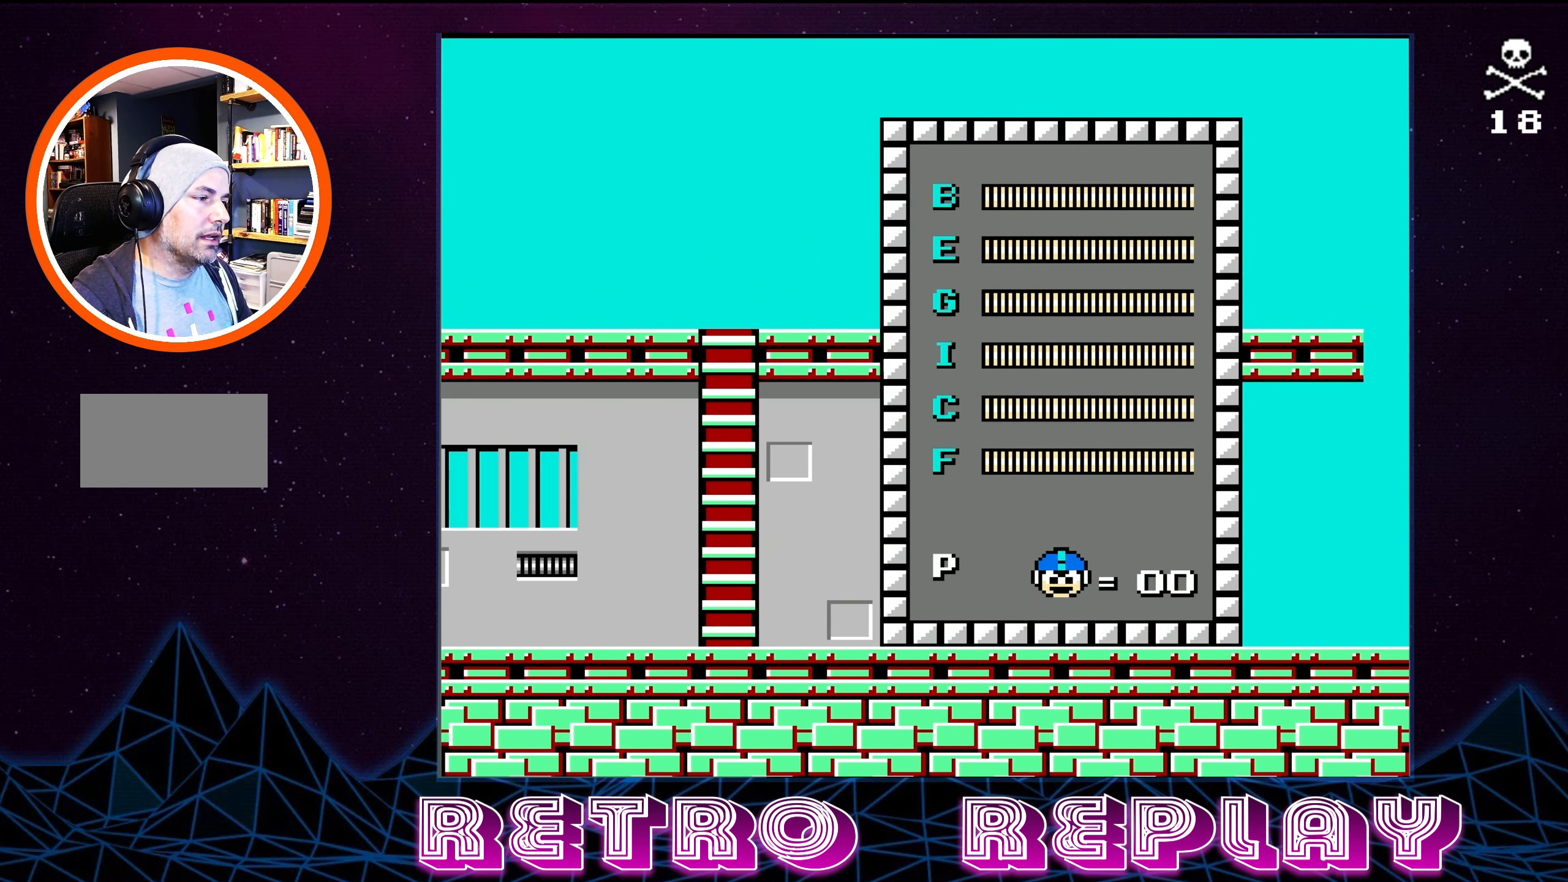
{"buttons": [], "events": [[267, "START", "down"], [483, "START", "up"]]}
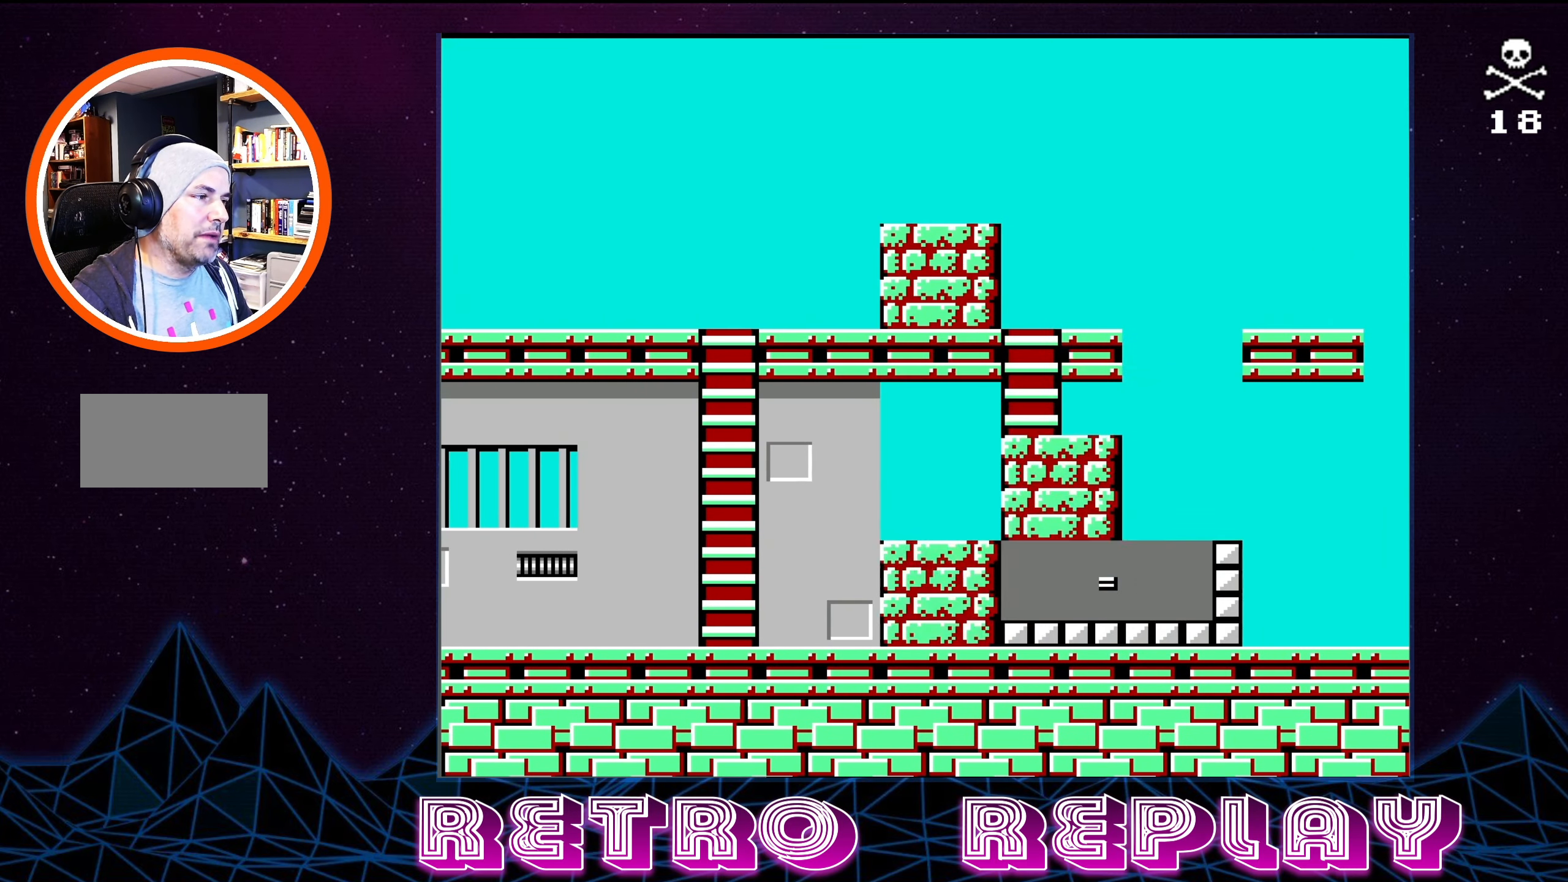
{"buttons": [], "events": [[200, "SELECT", "down"], [500, "SELECT", "up"]]}
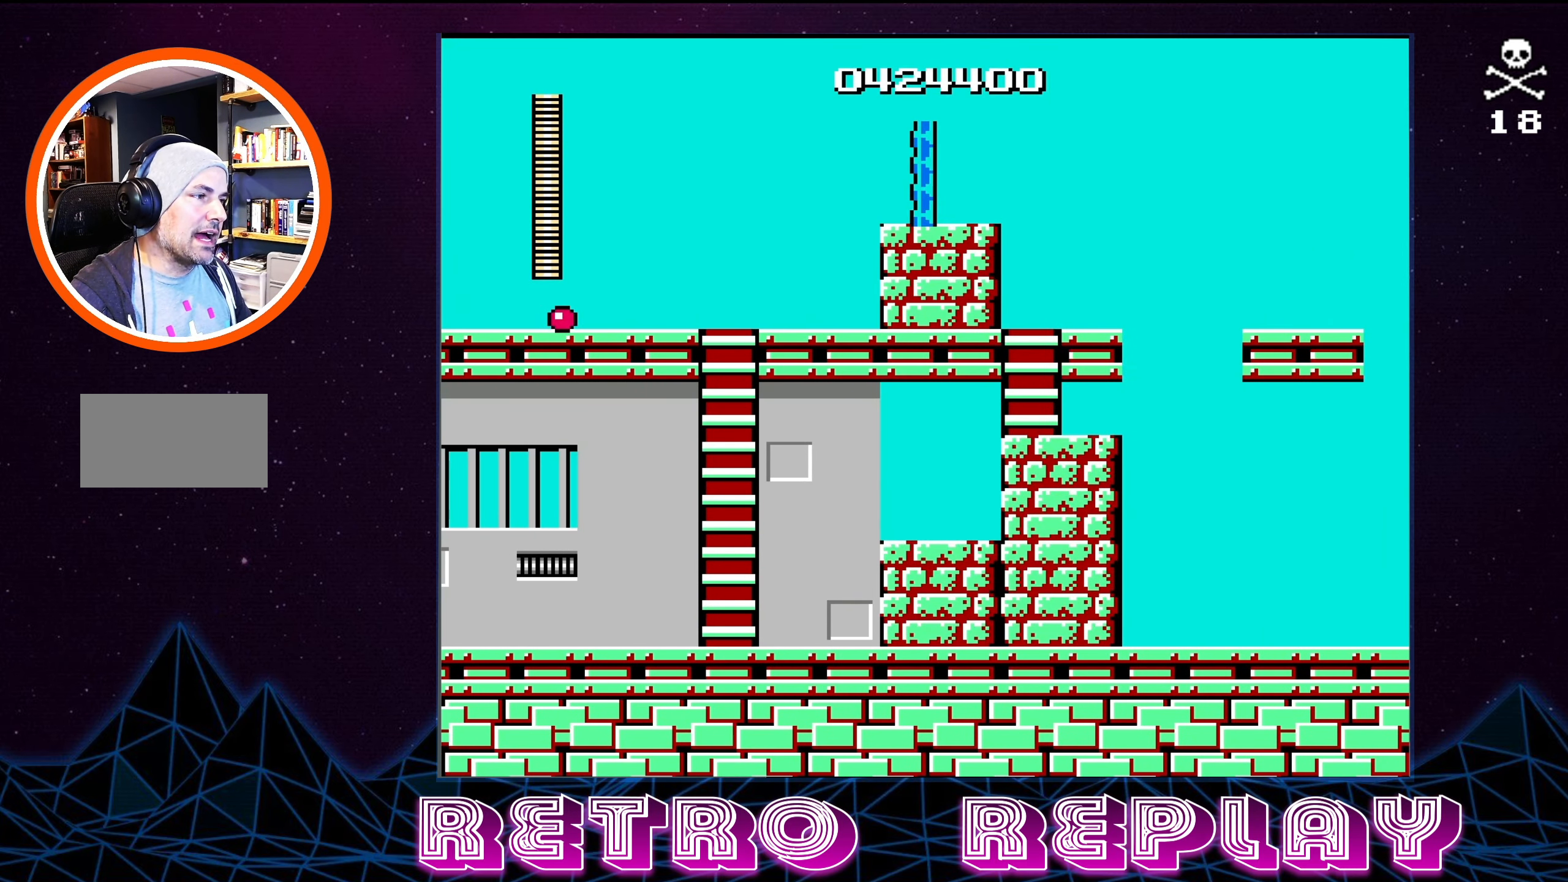
{"buttons": ["SELECT"], "events": [[467, "SELECT", "down"]]}
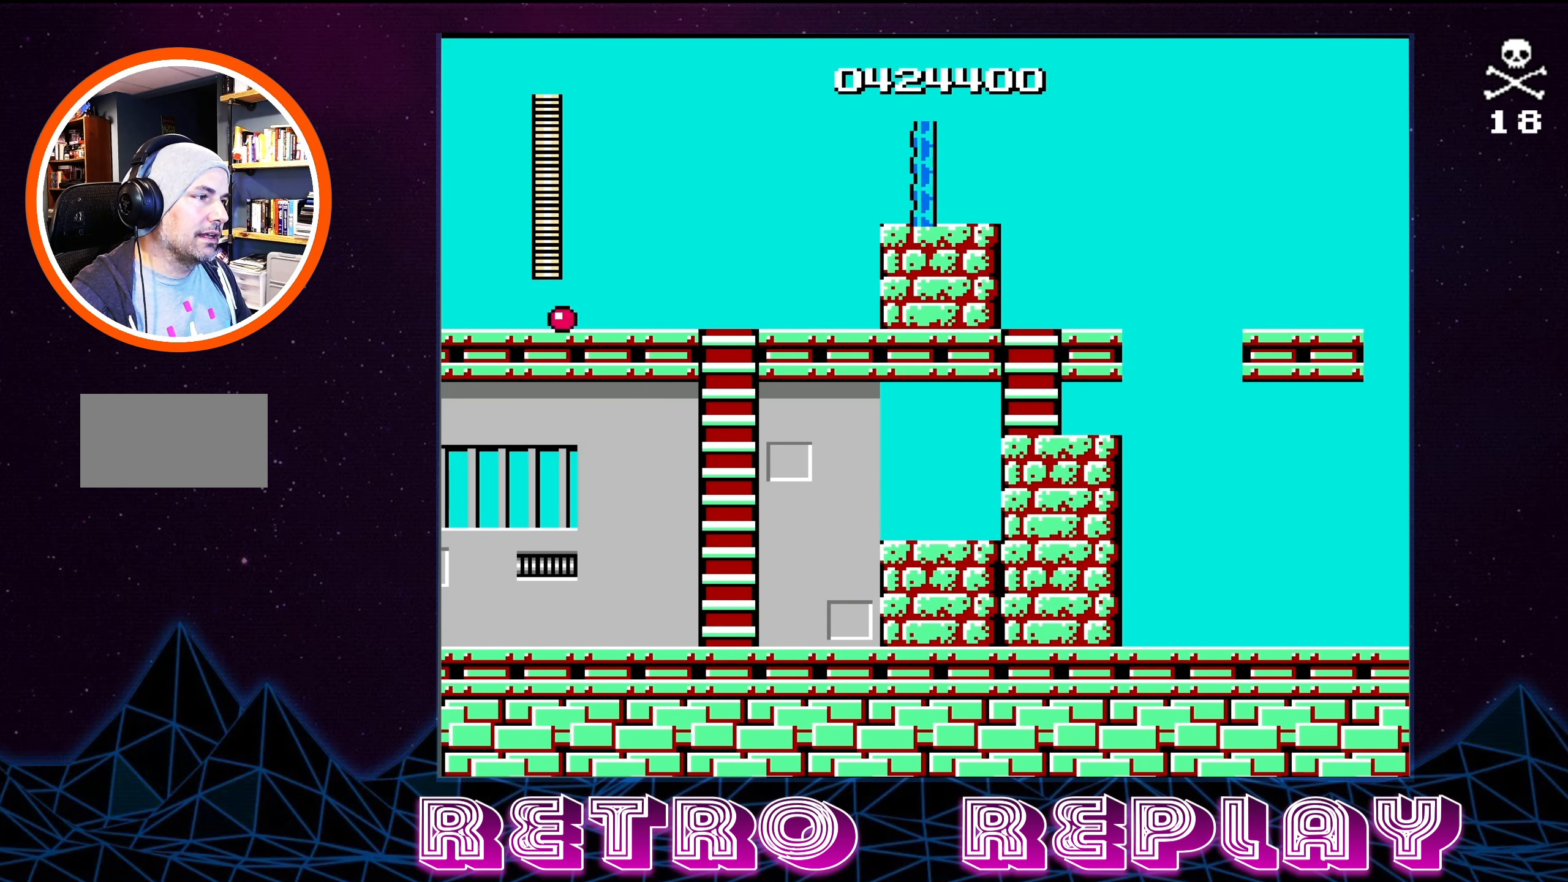
{"buttons": ["DPAD_RIGHT", "START"], "events": [[133, "SELECT", "up"], [383, "DPAD_RIGHT", "down"], [417, "START", "down"]]}
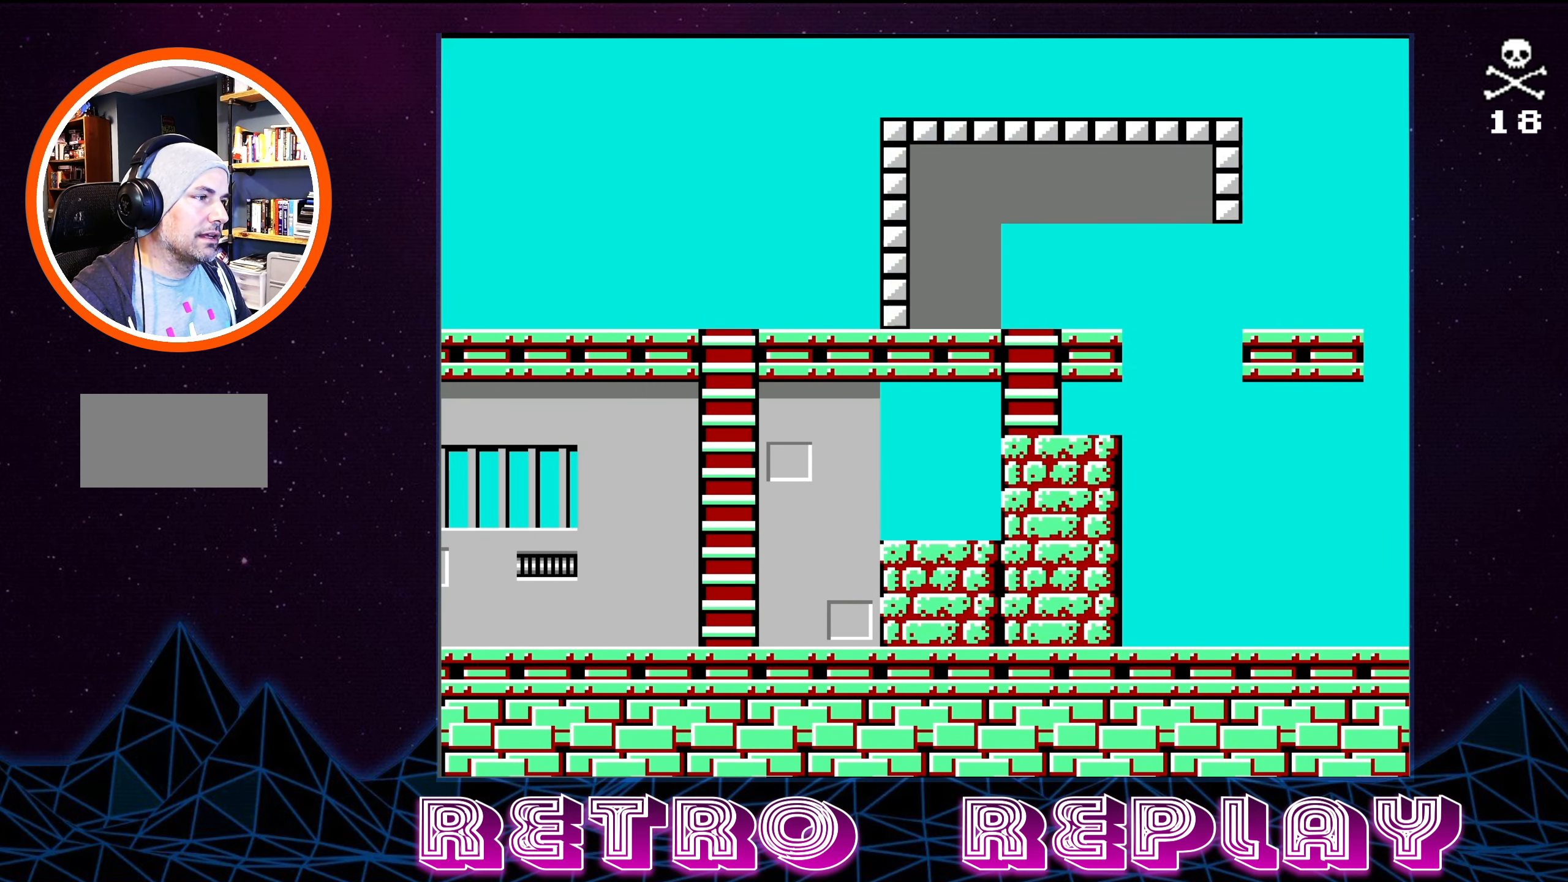
{"buttons": [], "events": [[67, "START", "up"], [400, "DPAD_RIGHT", "up"]]}
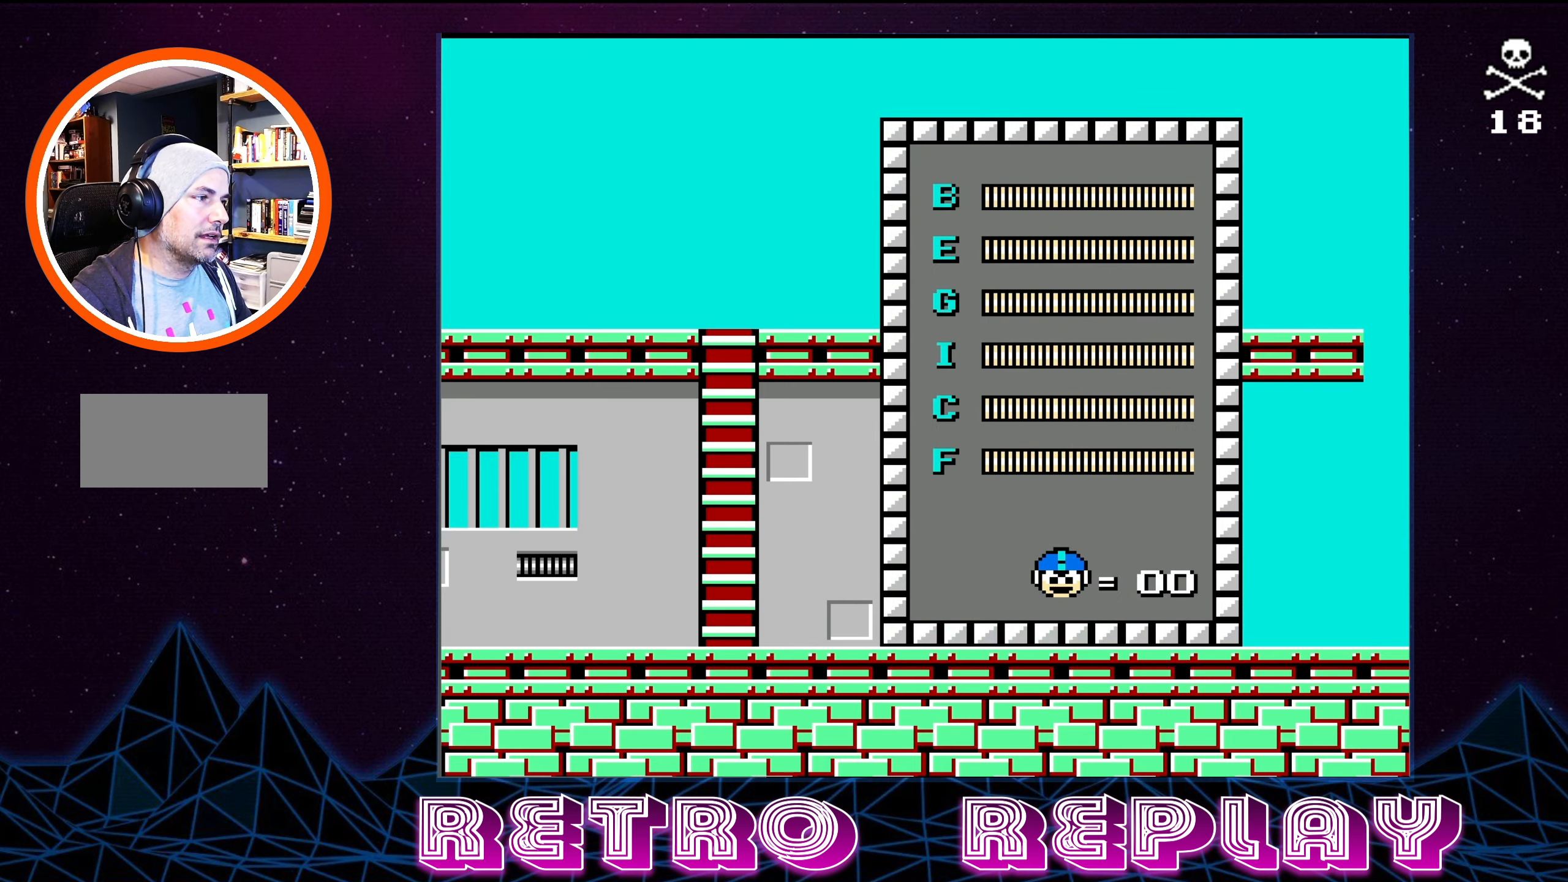
{"buttons": [], "events": []}
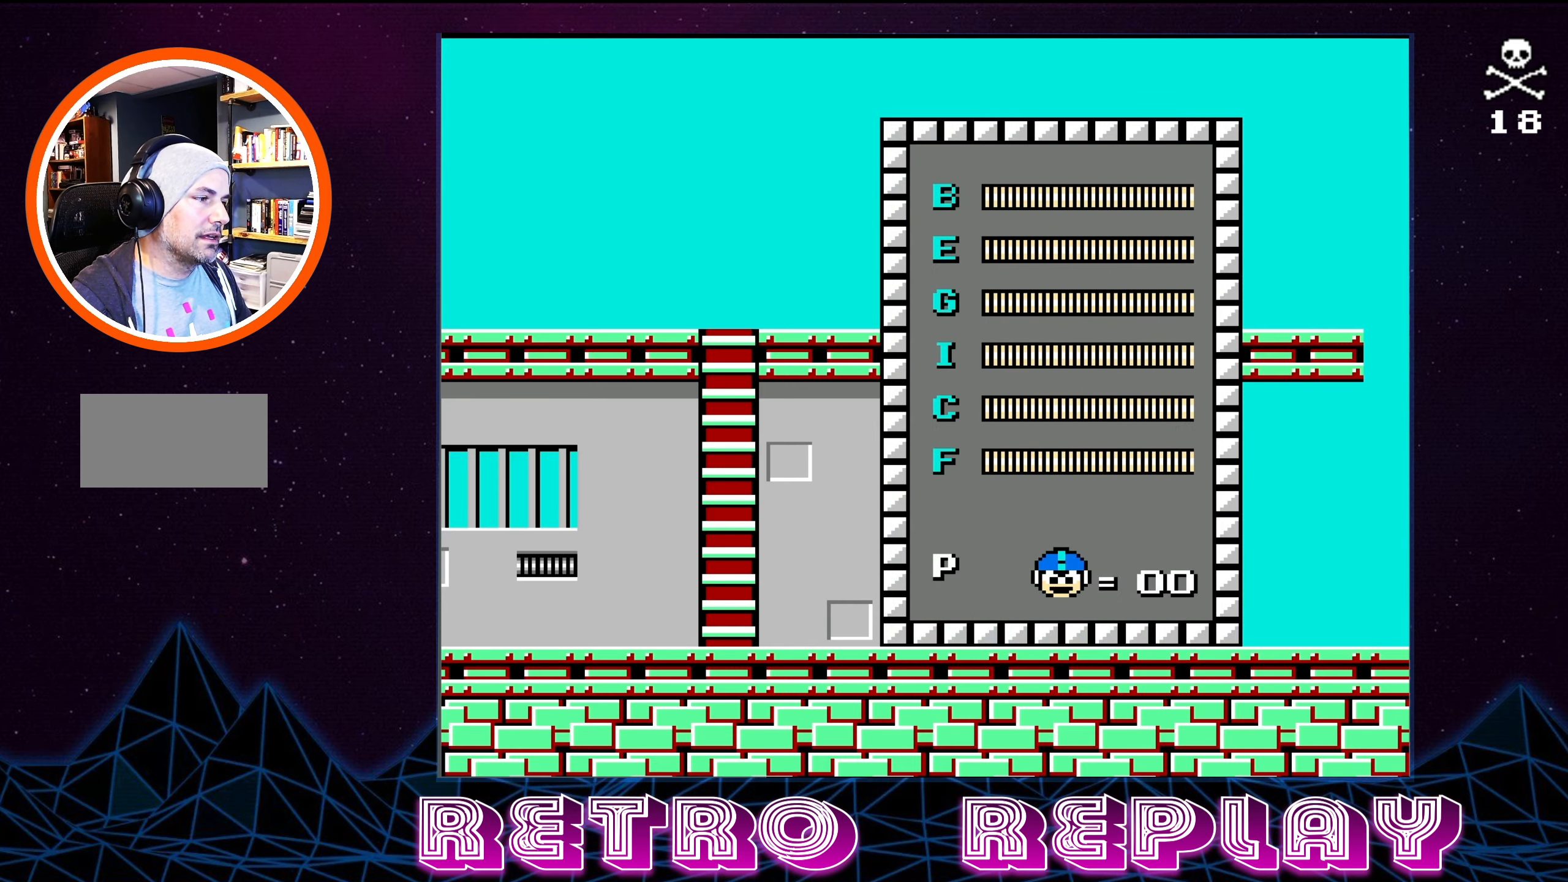
{"buttons": ["DPAD_RIGHT"], "events": [[117, "START", "down"], [284, "START", "up"], [350, "DPAD_RIGHT", "down"]]}
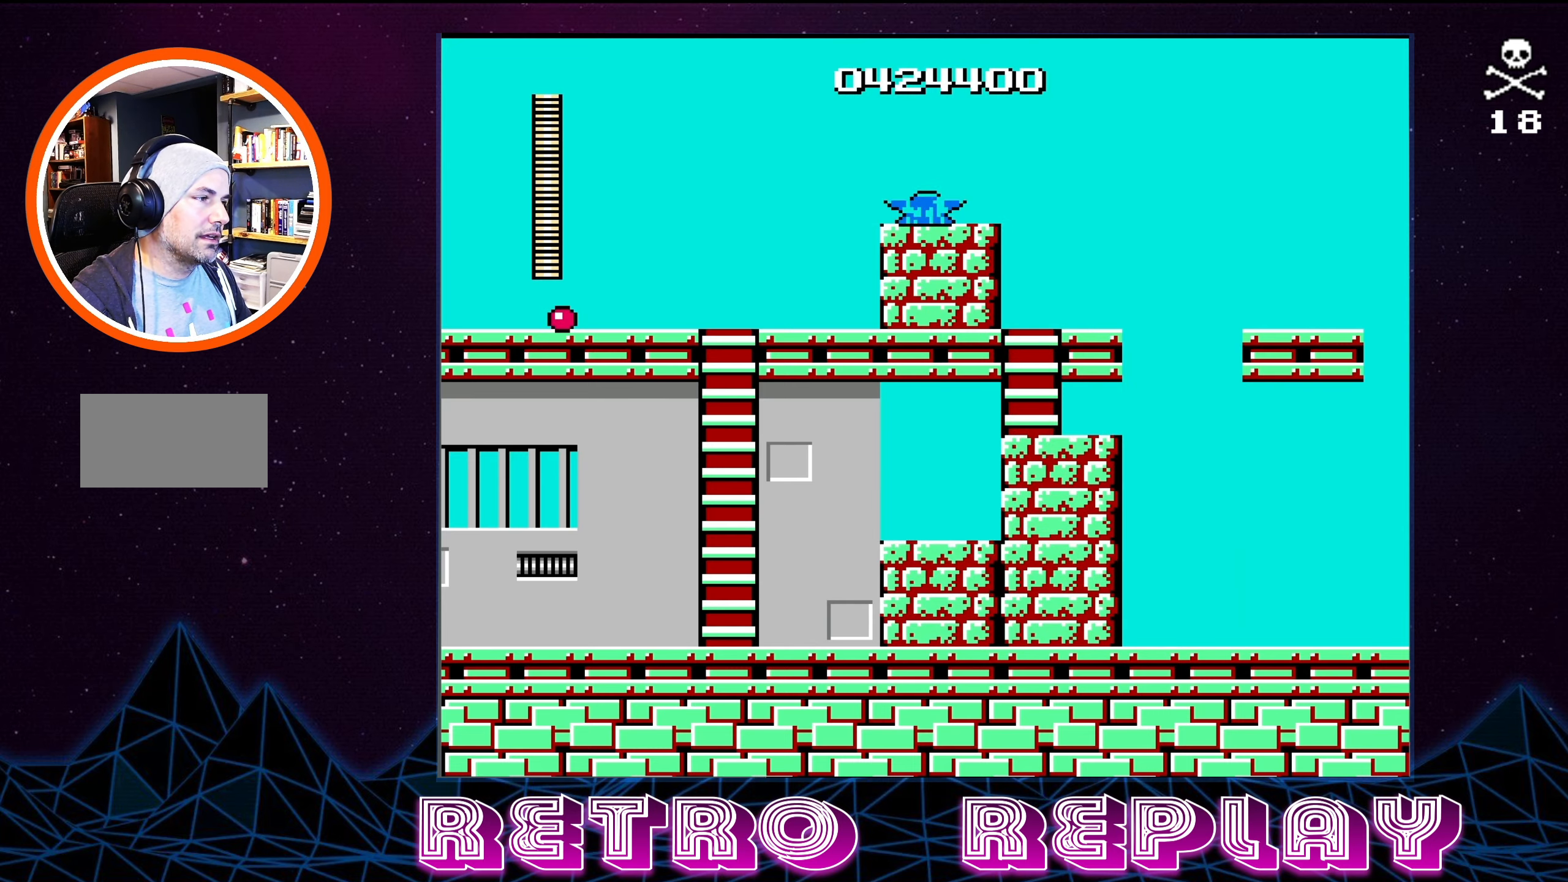
{"buttons": ["DPAD_RIGHT"], "events": []}
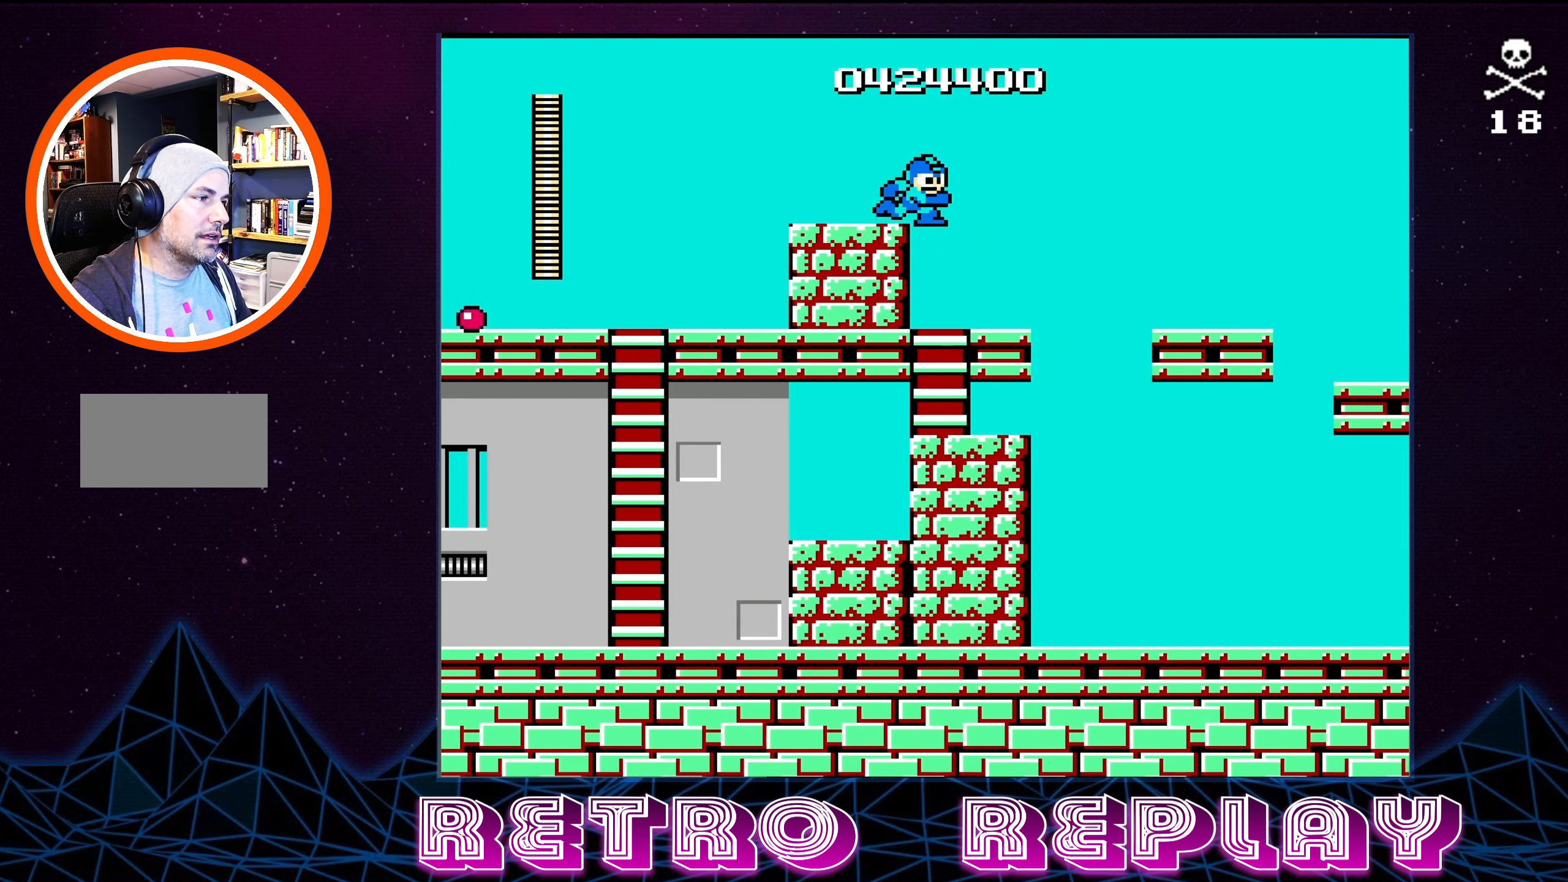
{"buttons": ["DPAD_RIGHT"], "events": [[300, "A", "down"], [434, "A", "up"]]}
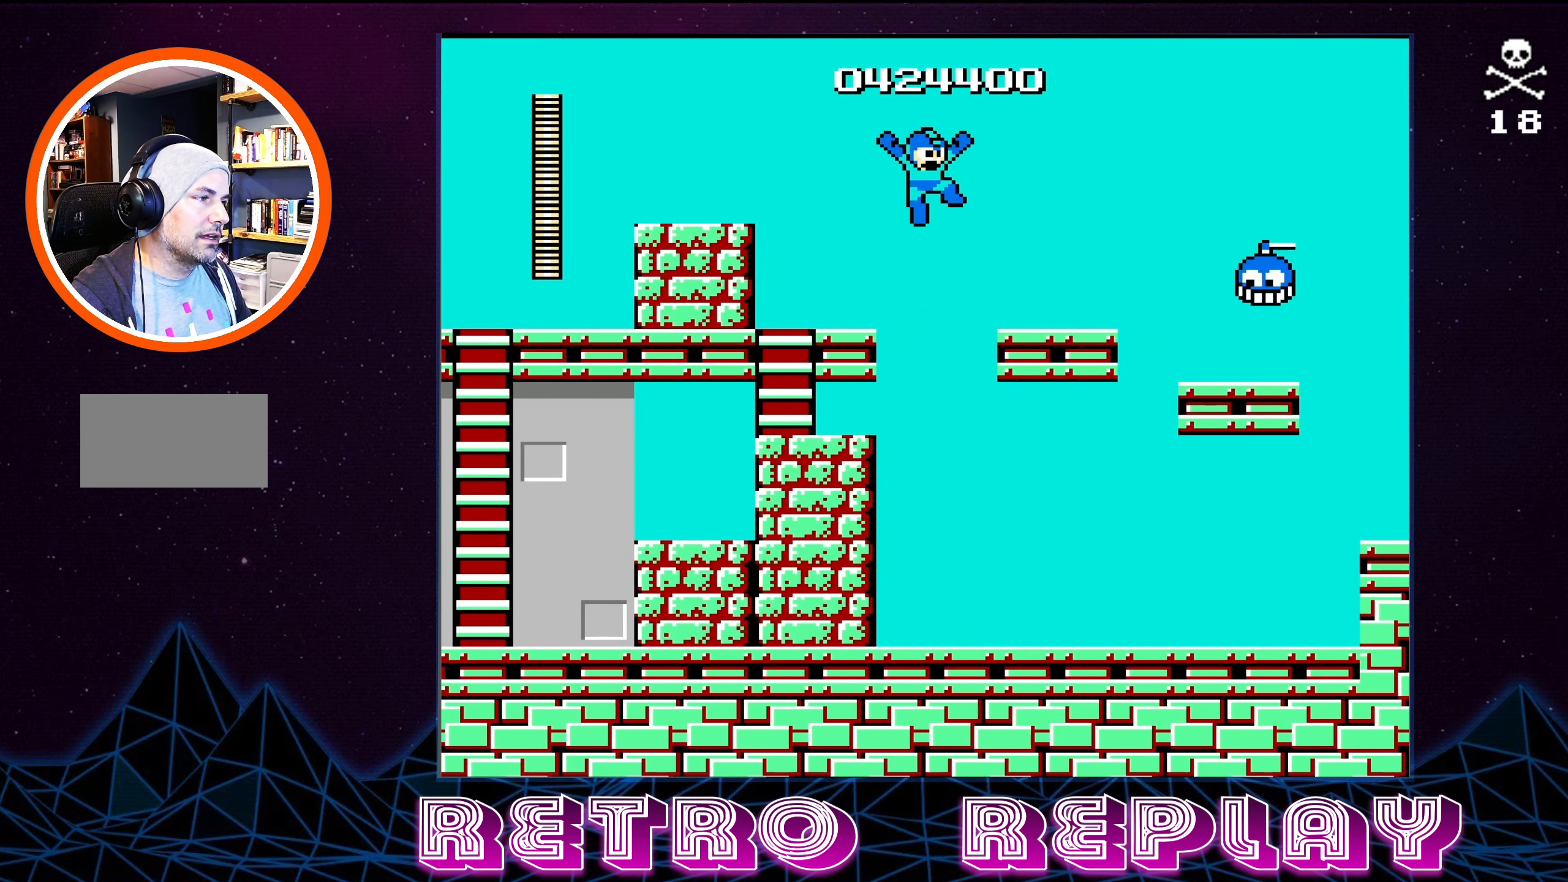
{"buttons": ["DPAD_RIGHT"], "events": [[284, "B", "down"], [400, "B", "up"]]}
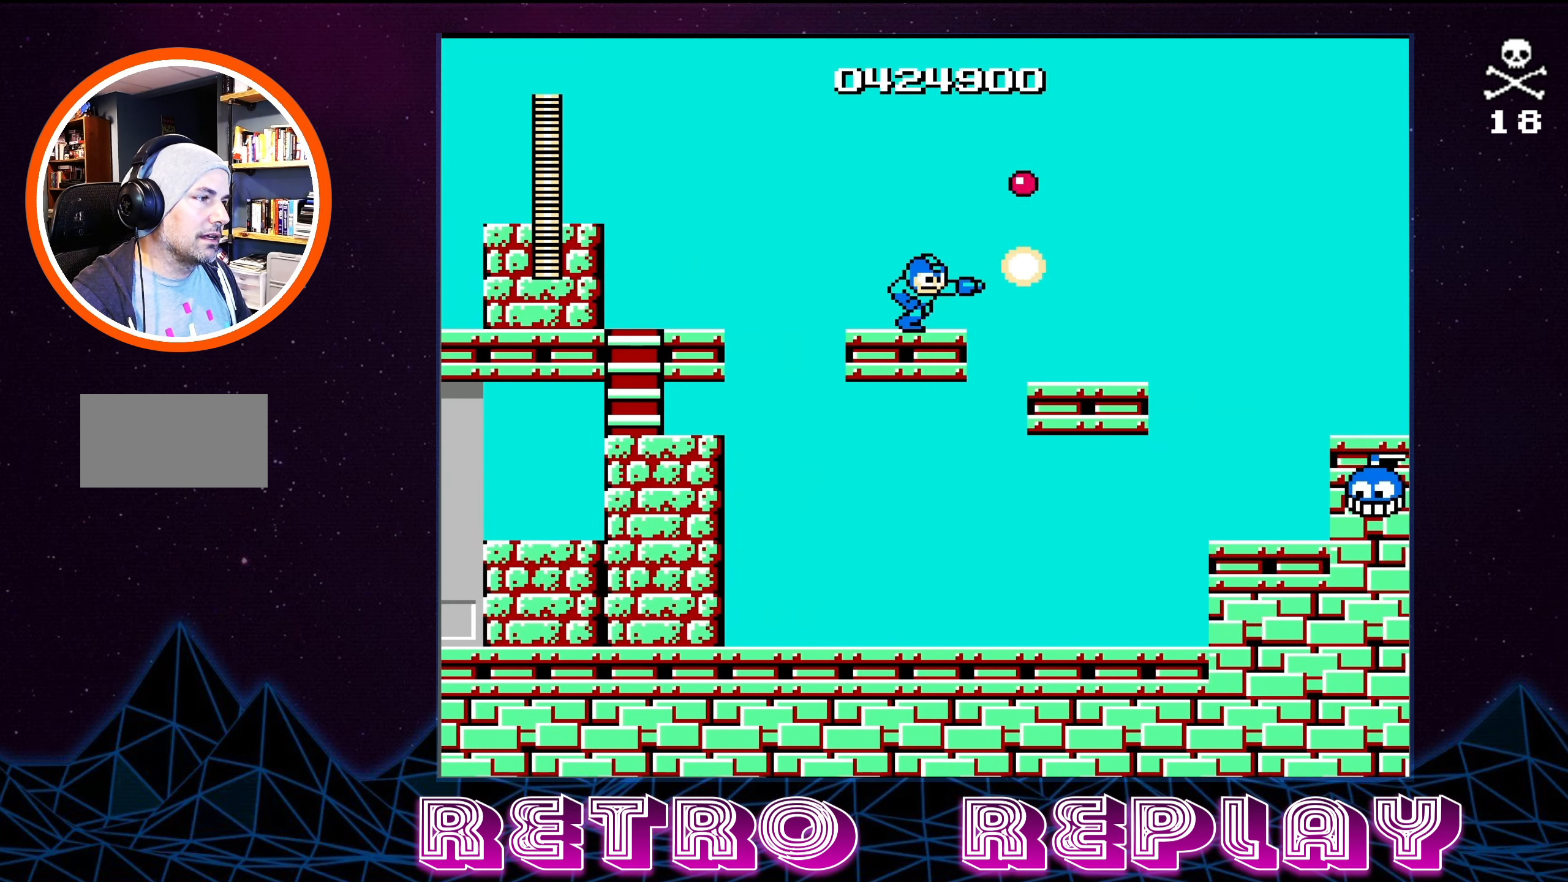
{"buttons": ["DPAD_RIGHT"], "events": []}
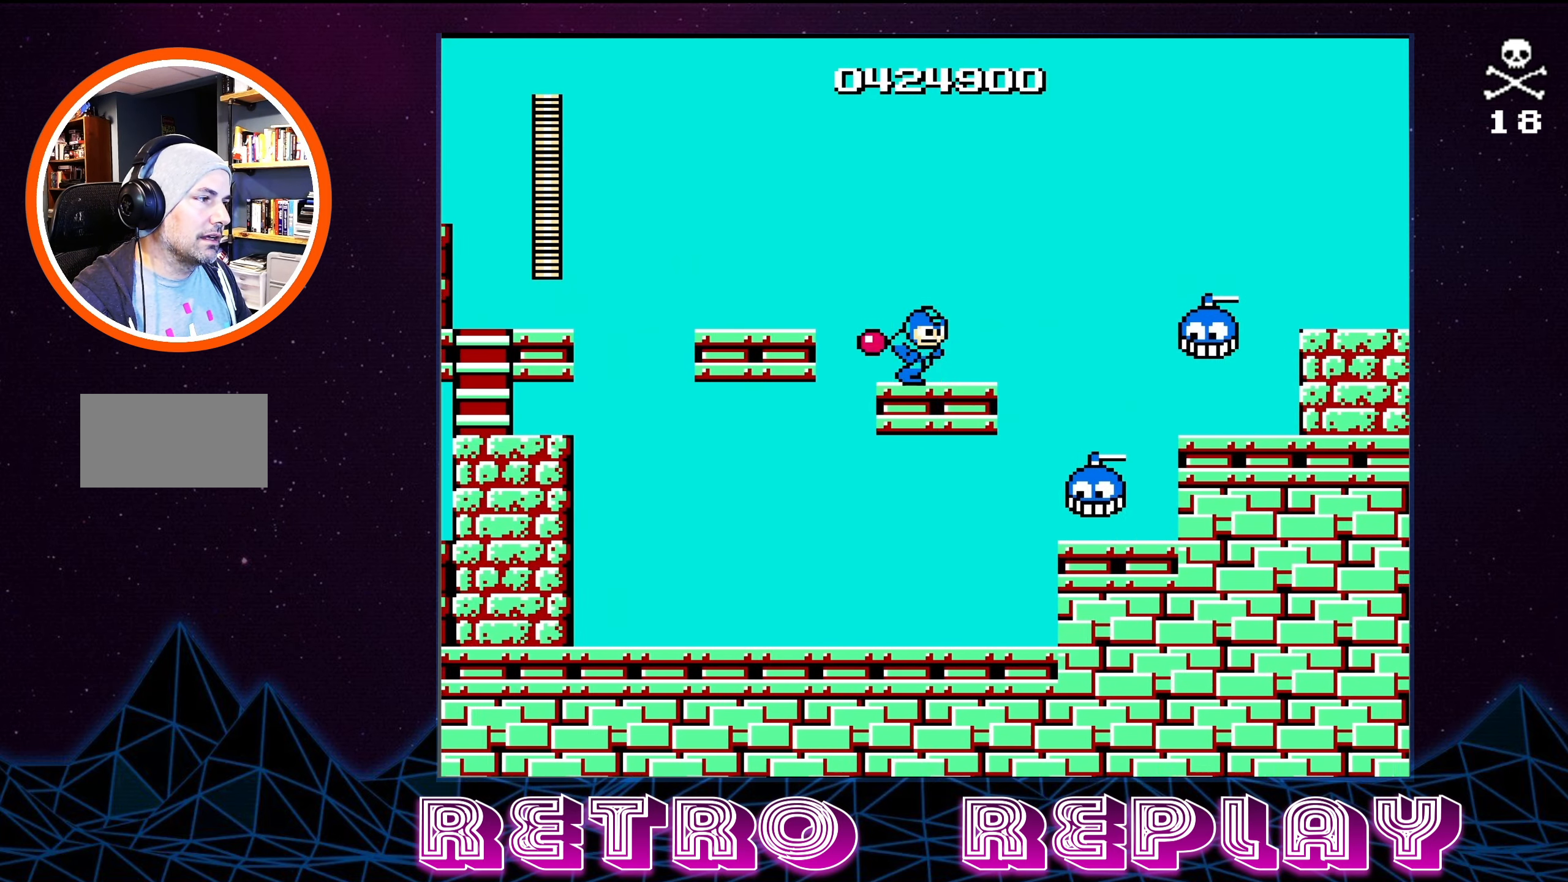
{"buttons": ["A", "B", "DPAD_RIGHT"], "events": [[50, "B", "down"], [84, "A", "down"]]}
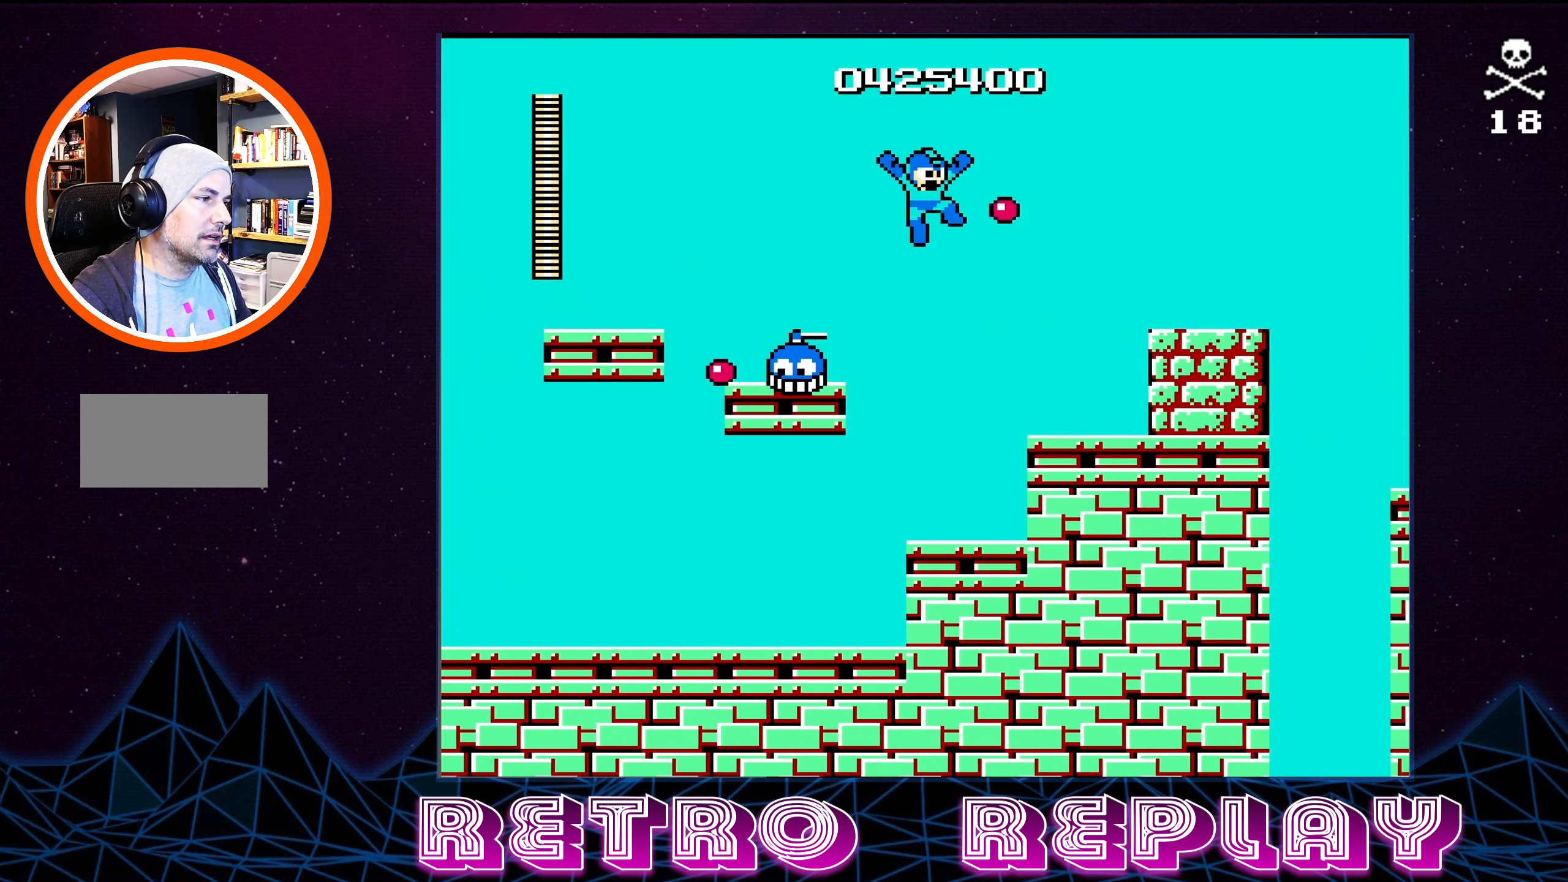
{"buttons": ["A", "DPAD_RIGHT"], "events": [[84, "A", "up"], [84, "B", "up"], [400, "A", "down"]]}
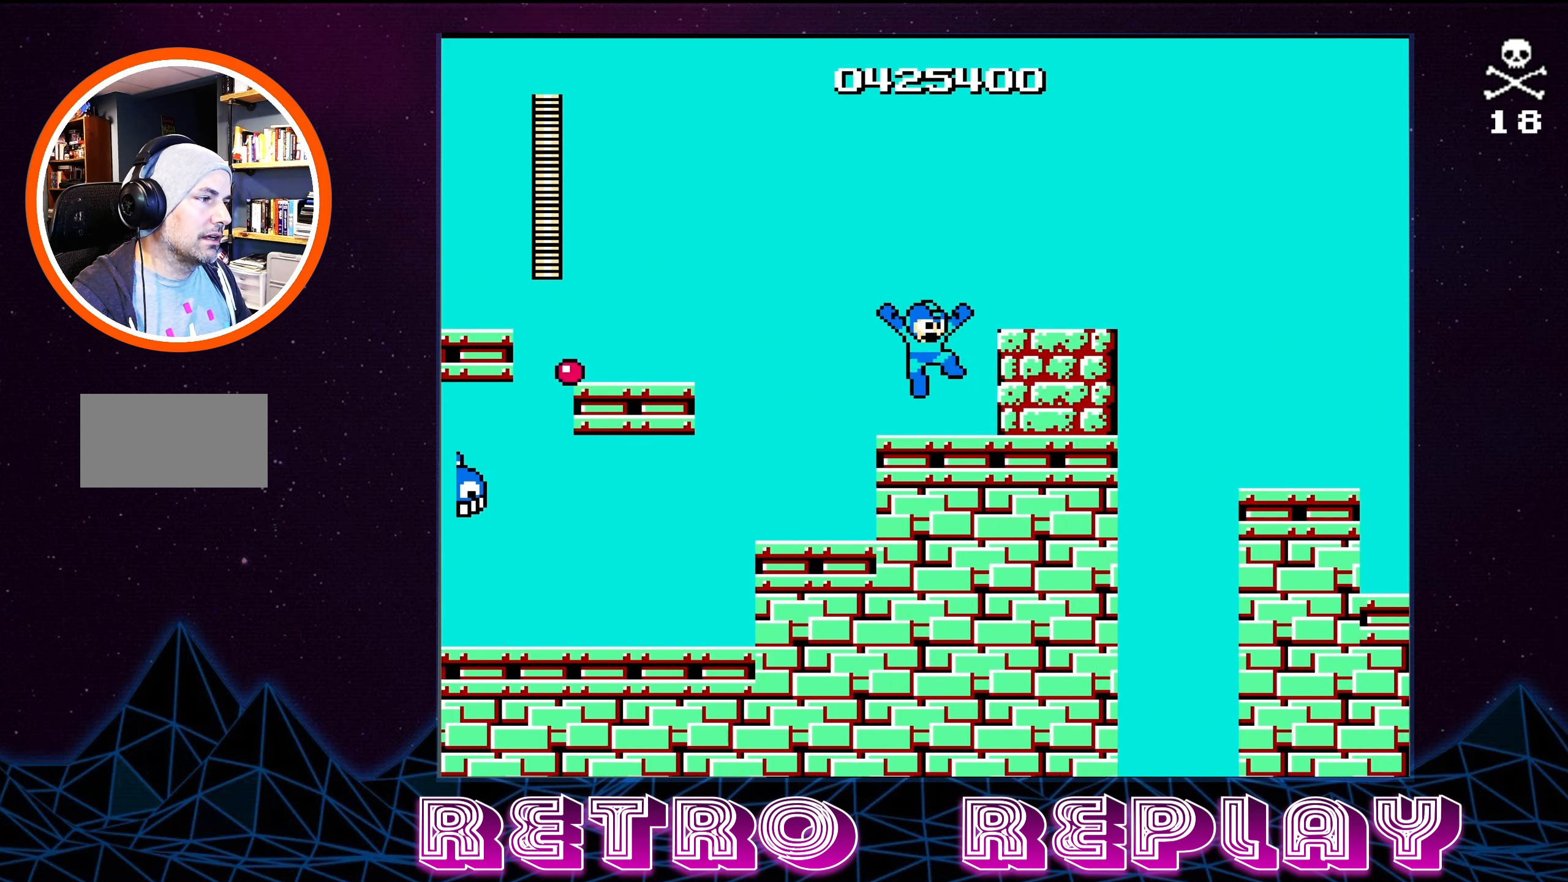
{"buttons": ["DPAD_RIGHT"], "events": [[134, "A", "up"]]}